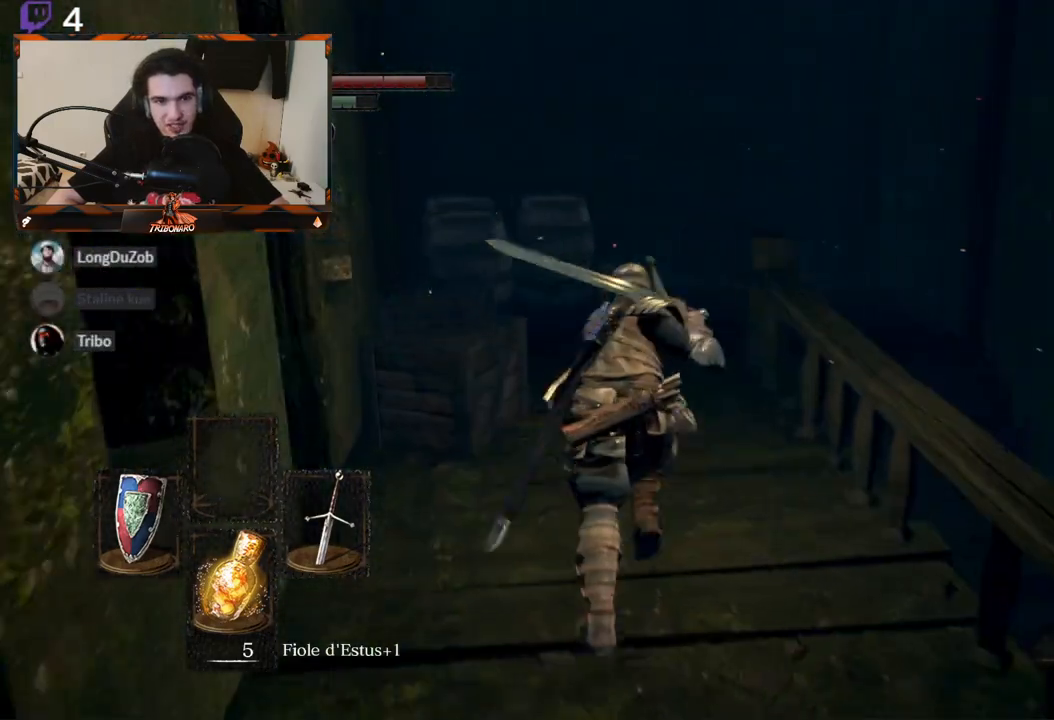
Gameplay with a controller (Xbox layout); each line is a JSON object with the inputs held at the frame after it. "events" lists button and stick changes between this image and that frame as [ms after this image, input, new state], when the widget could be followed in between.
{"buttons": ["B"], "left_stick": "up", "right_stick": "right", "events": [[117, "right_stick", "right"]]}
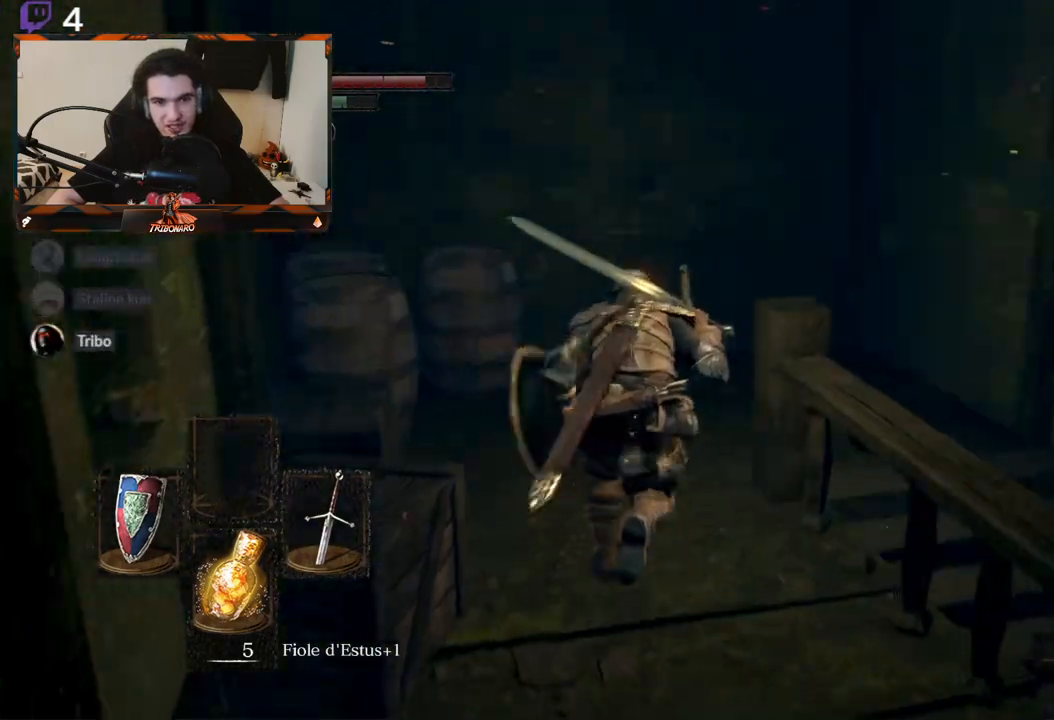
{"buttons": ["B"], "left_stick": "center", "right_stick": "right", "events": [[500, "left_stick", "center"]]}
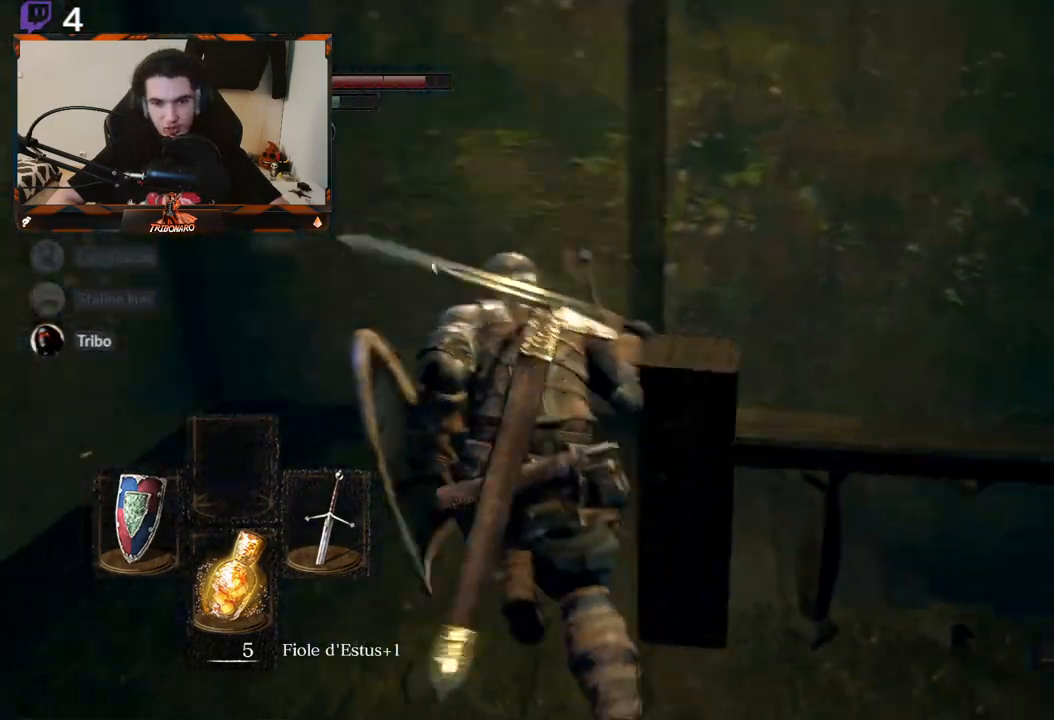
{"buttons": ["B"], "left_stick": "up", "right_stick": "down-right", "events": [[17, "right_stick", "down-right"], [217, "left_stick", "up"]]}
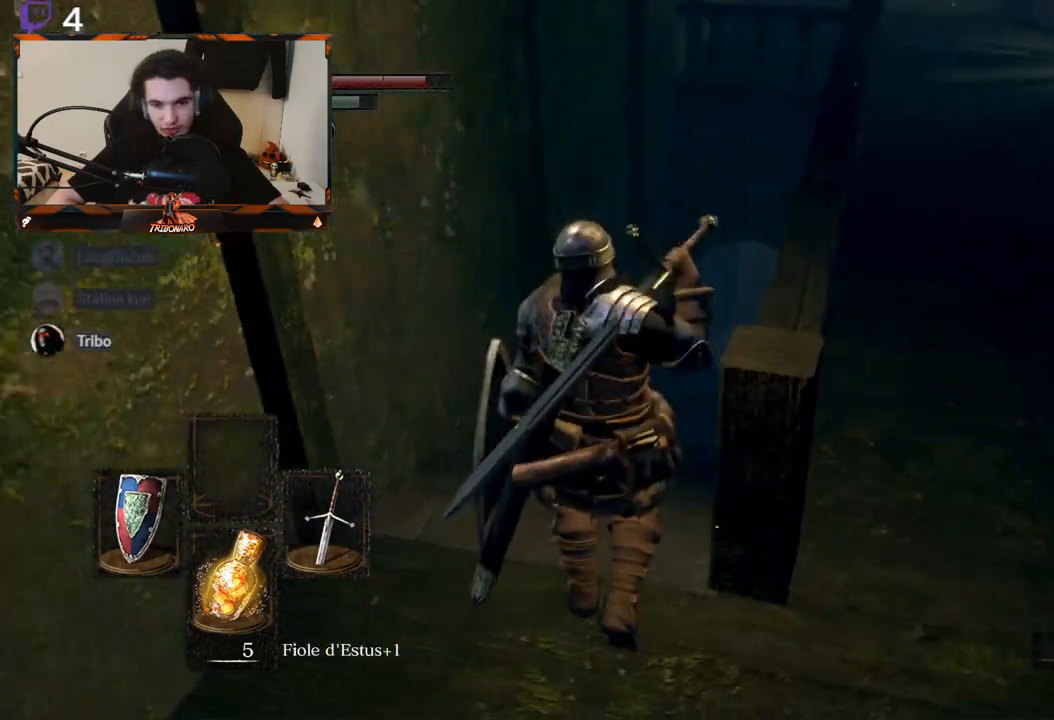
{"buttons": ["B"], "left_stick": "up", "right_stick": "right", "events": [[67, "right_stick", "center"], [283, "right_stick", "right"]]}
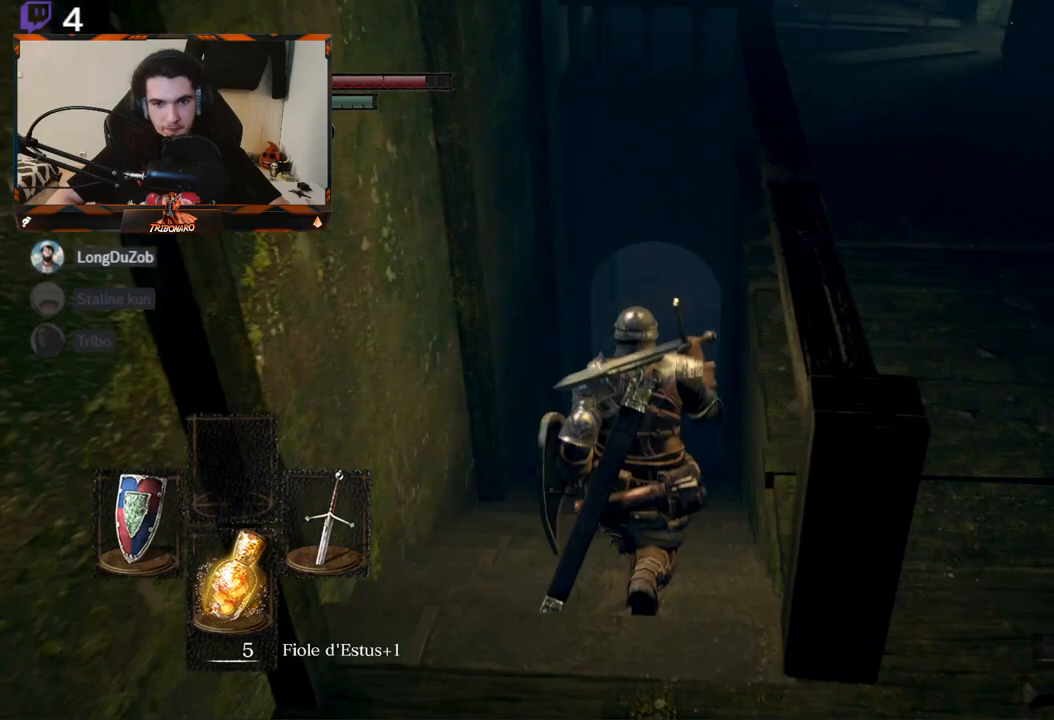
{"buttons": [], "left_stick": "up", "right_stick": "center", "events": [[33, "right_stick", "center"], [467, "B", "up"]]}
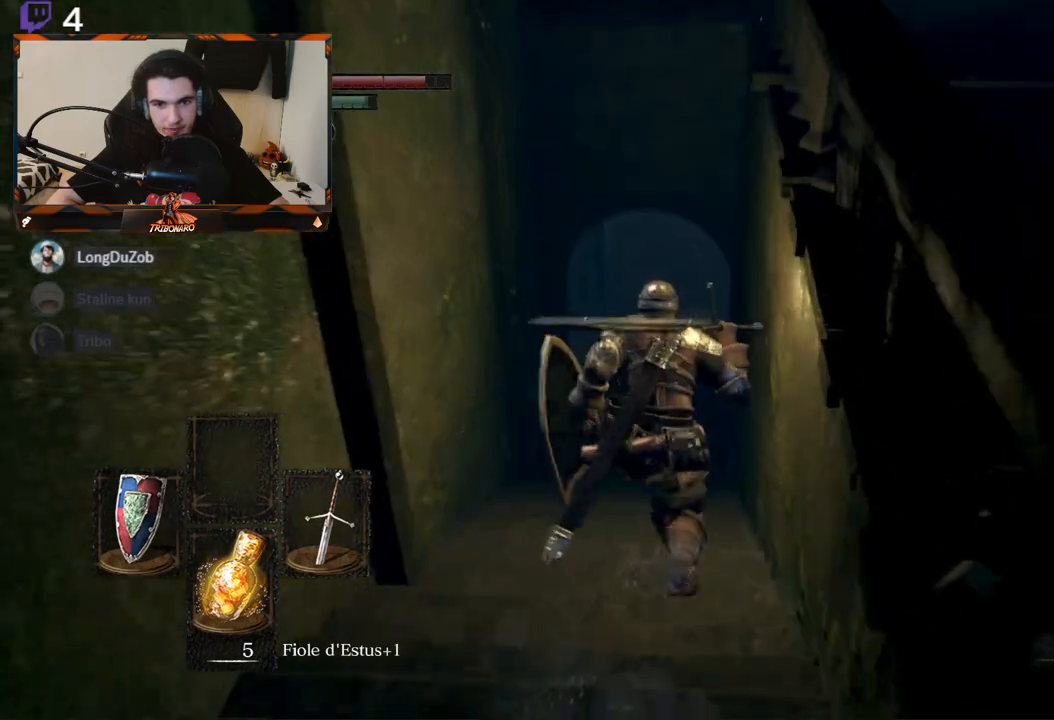
{"buttons": ["B"], "left_stick": "up", "right_stick": "center", "events": [[400, "B", "down"]]}
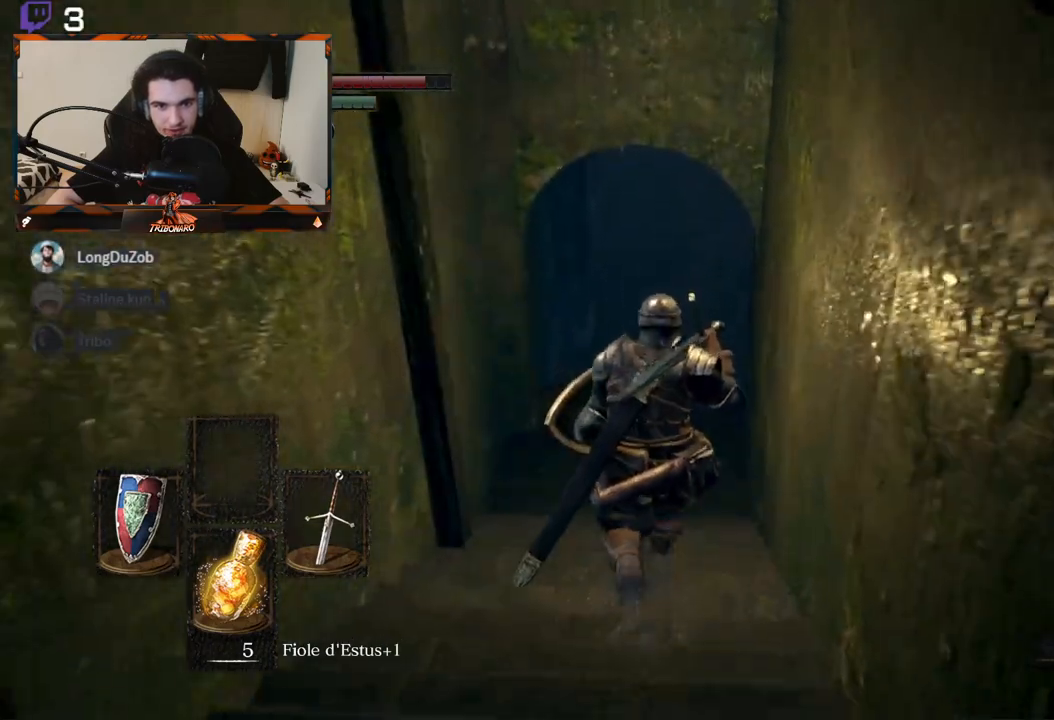
{"buttons": ["B"], "left_stick": "up", "right_stick": "center", "events": []}
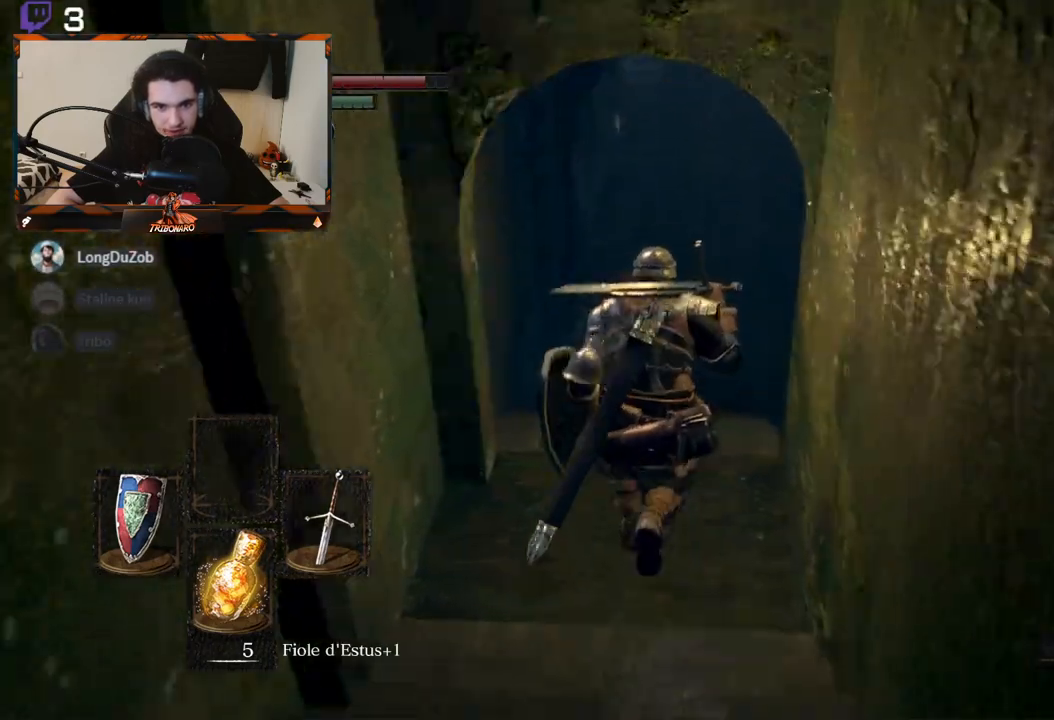
{"buttons": ["B"], "left_stick": "up", "right_stick": "right", "events": [[283, "right_stick", "right"]]}
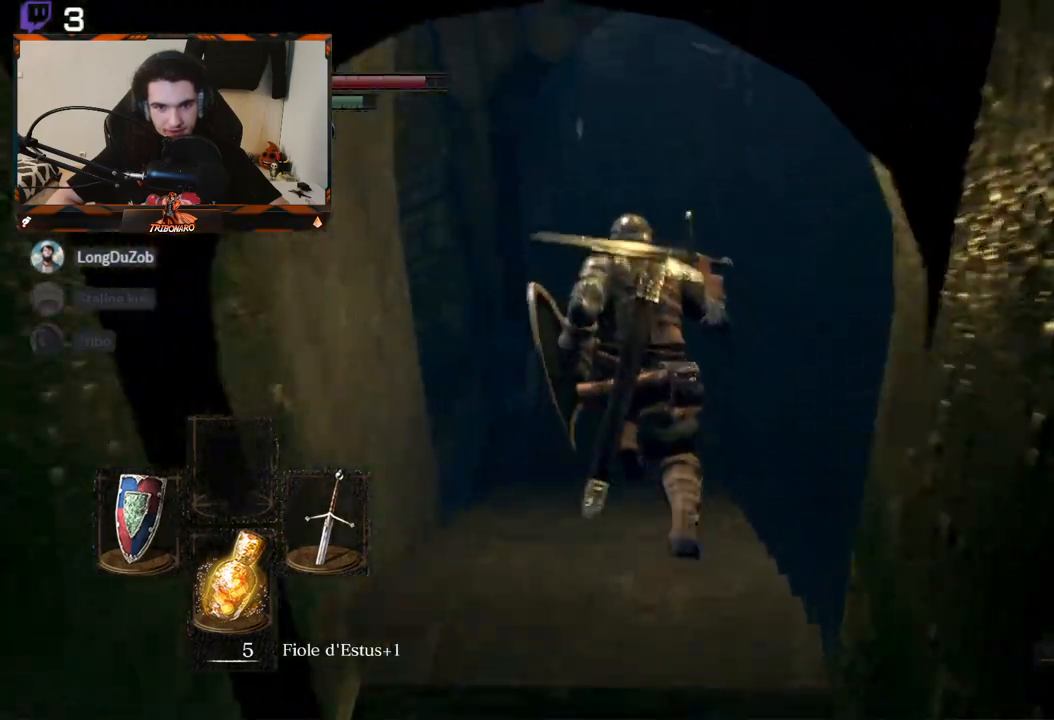
{"buttons": ["B"], "left_stick": "up", "right_stick": "center", "events": [[483, "right_stick", "center"]]}
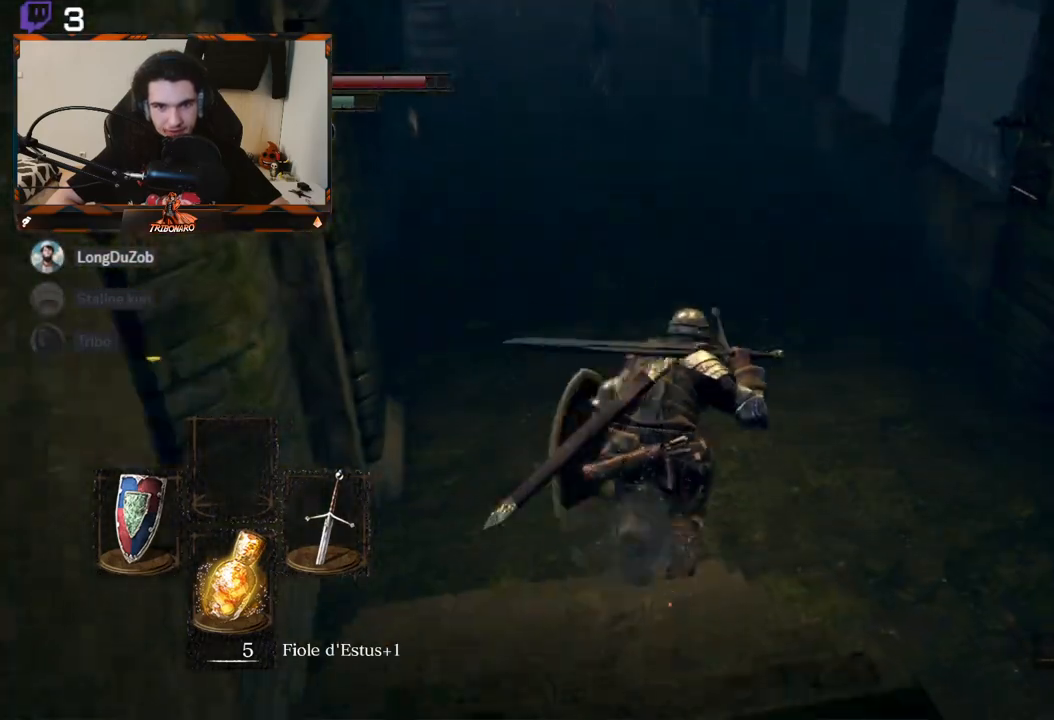
{"buttons": ["B"], "left_stick": "up", "right_stick": "up-left", "events": [[167, "right_stick", "up"], [217, "right_stick", "up-left"]]}
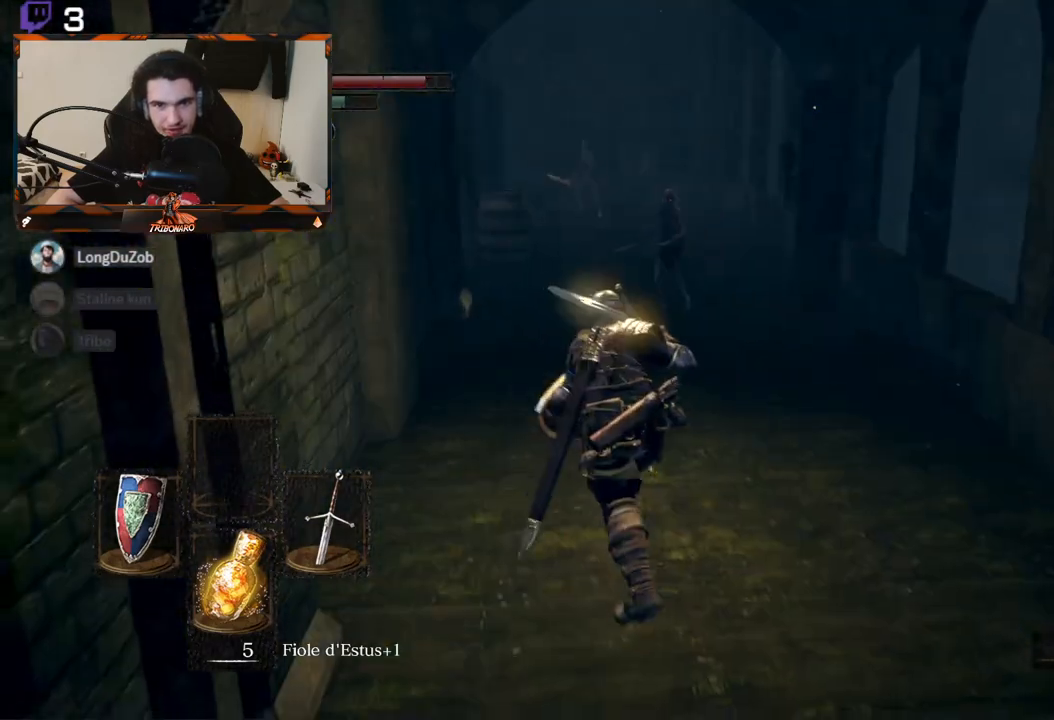
{"buttons": ["B"], "left_stick": "up", "right_stick": "center", "events": [[33, "right_stick", "center"]]}
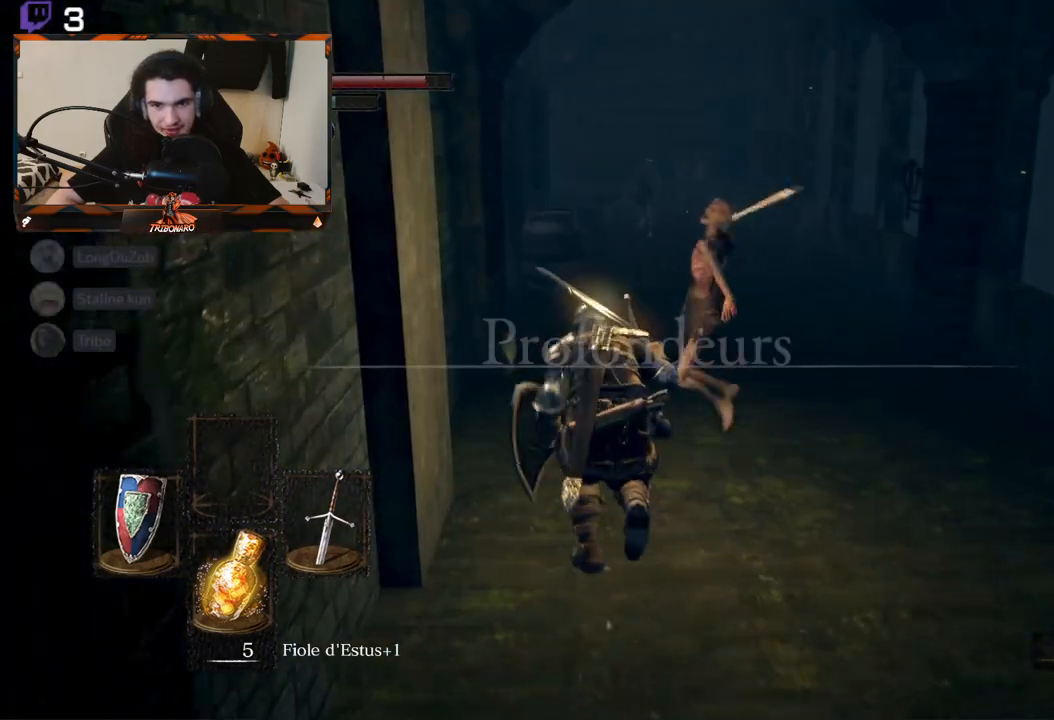
{"buttons": [], "left_stick": "up-right", "right_stick": "center", "events": [[33, "B", "up"], [83, "B", "down"], [150, "B", "up"], [217, "B", "down"], [300, "B", "up"], [317, "B", "down"], [467, "B", "up"], [500, "left_stick", "up-right"]]}
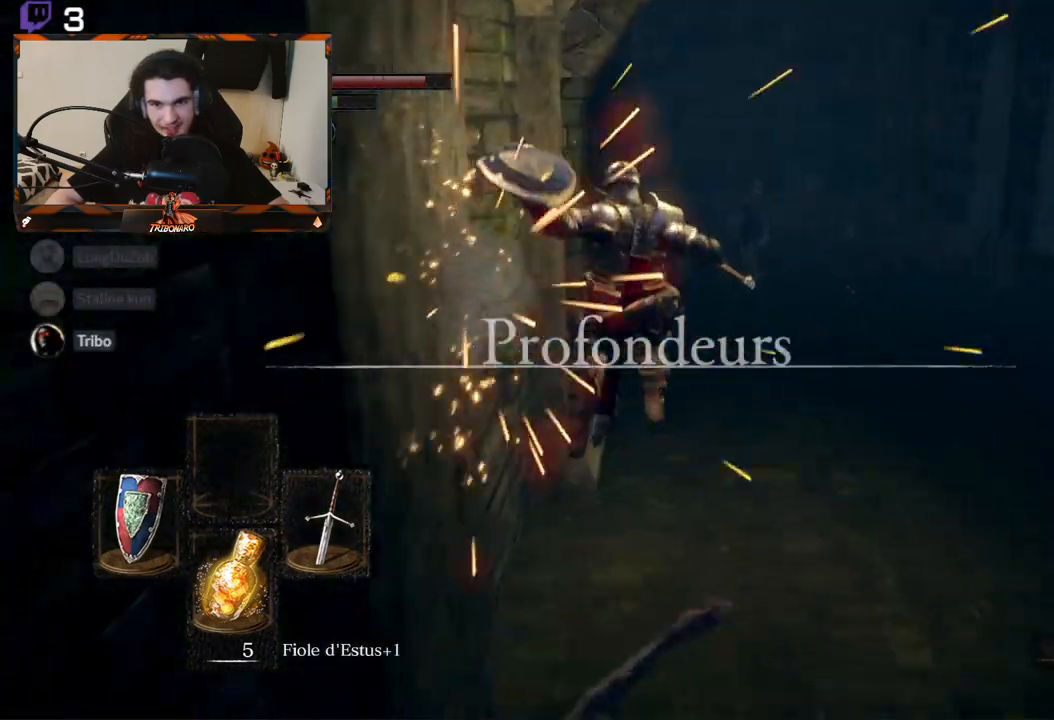
{"buttons": [], "left_stick": "up-right", "right_stick": "center", "events": []}
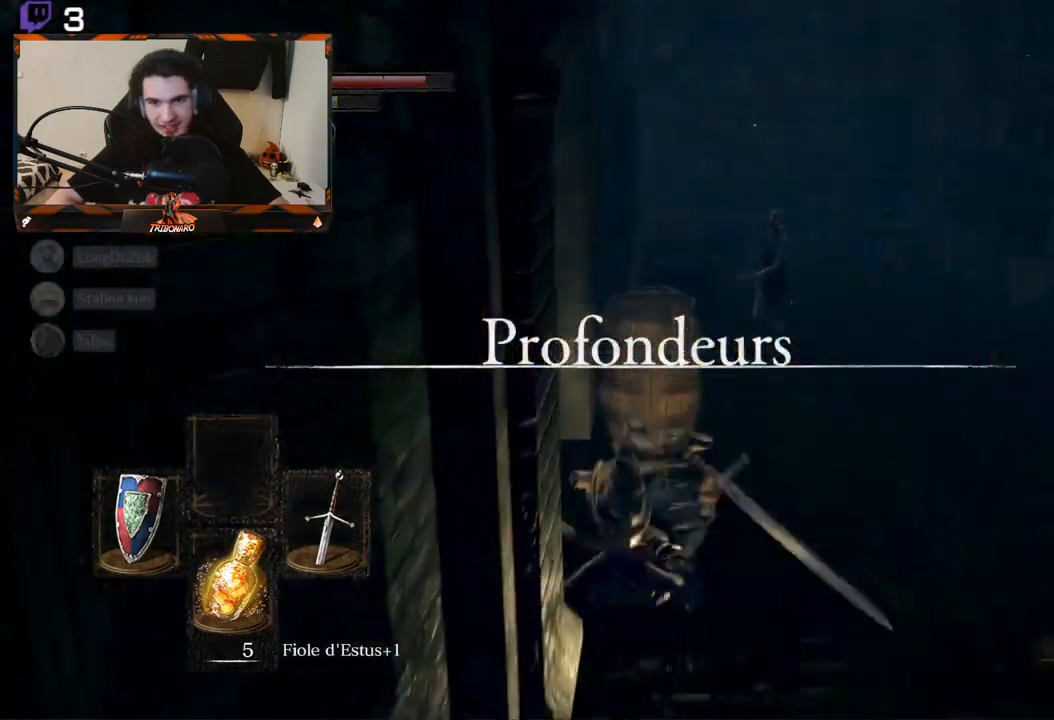
{"buttons": ["L1"], "left_stick": "up-right", "right_stick": "center", "events": [[67, "left_stick", "right"], [167, "right_stick", "right"], [217, "right_stick", "center"], [300, "L1", "down"], [450, "left_stick", "up-right"]]}
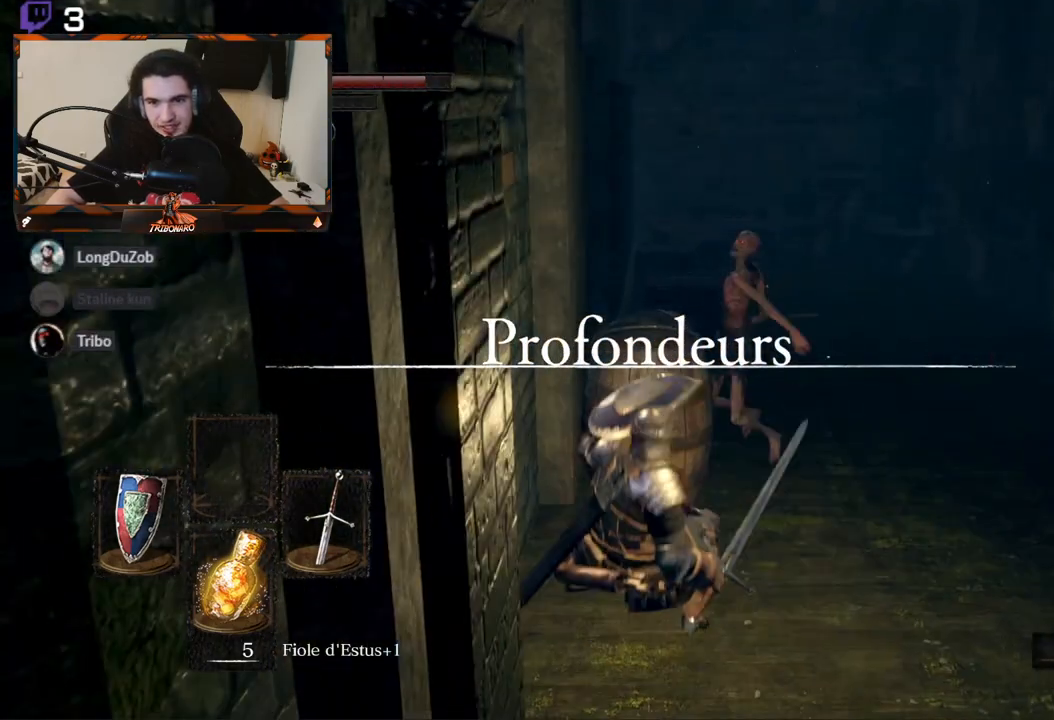
{"buttons": ["L1"], "left_stick": "up-right", "right_stick": "center", "events": []}
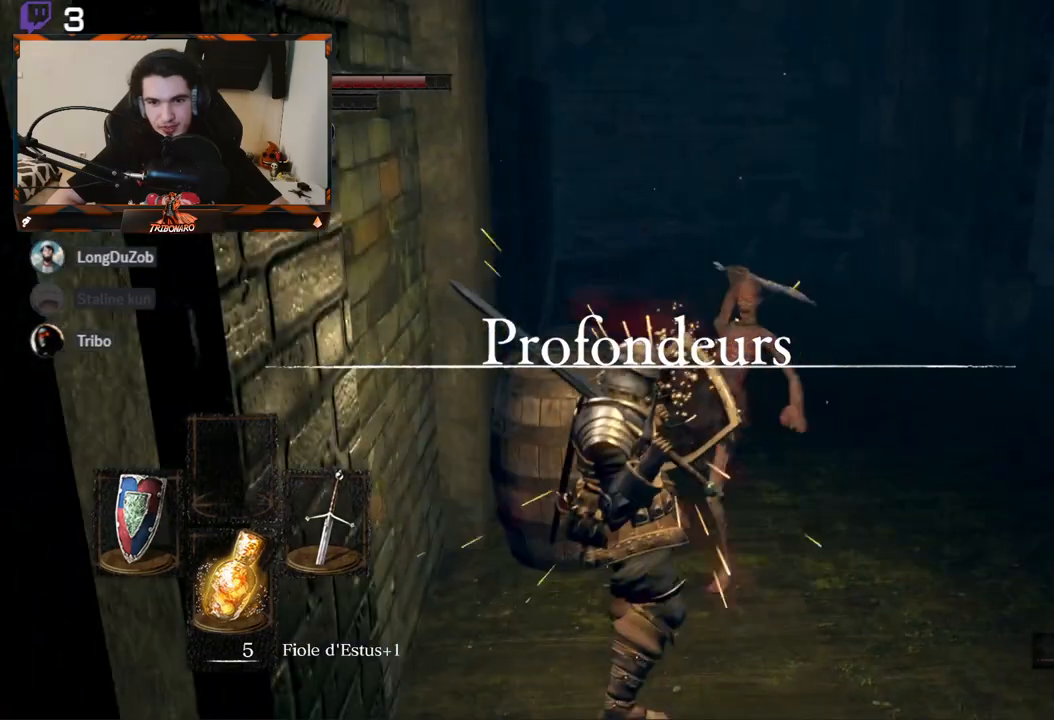
{"buttons": [], "left_stick": "up-right", "right_stick": "center", "events": [[283, "L1", "up"]]}
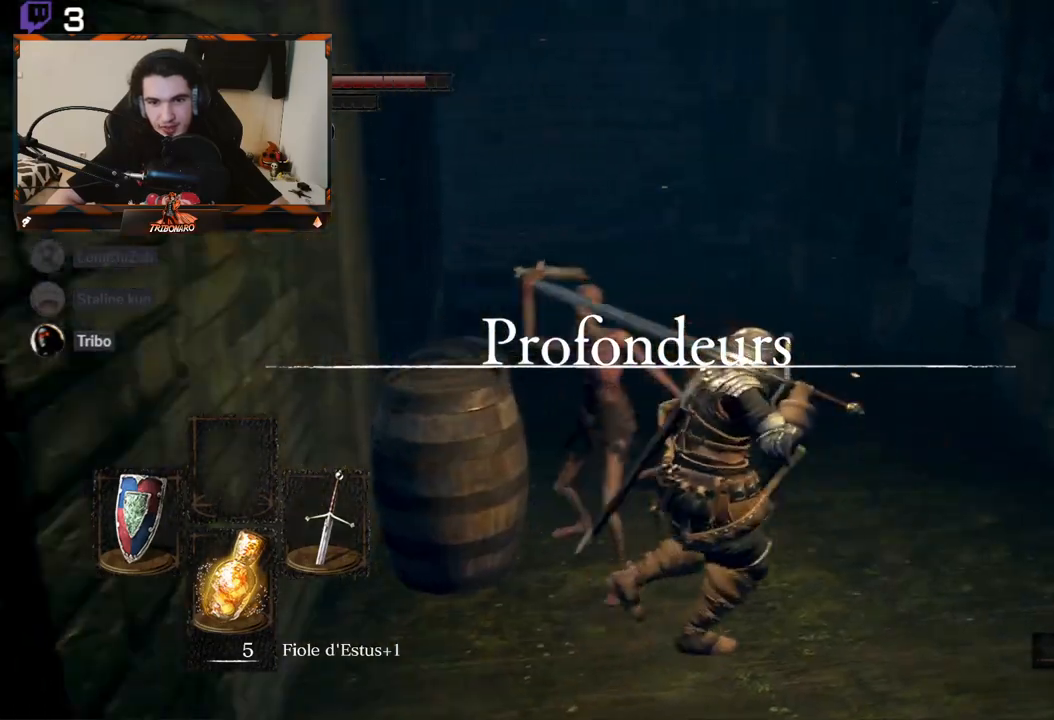
{"buttons": ["B"], "left_stick": "up", "right_stick": "down", "events": [[183, "B", "down"], [283, "left_stick", "up"], [400, "right_stick", "down"]]}
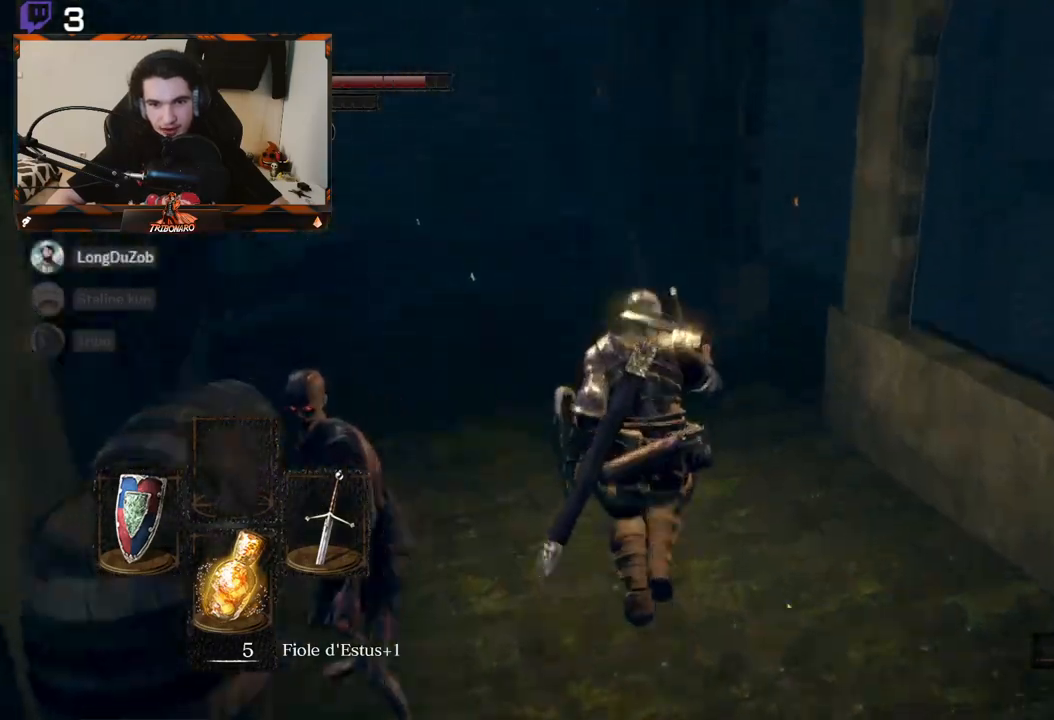
{"buttons": ["B"], "left_stick": "up-right", "right_stick": "right", "events": [[150, "right_stick", "center"], [317, "right_stick", "right"], [383, "left_stick", "up-right"]]}
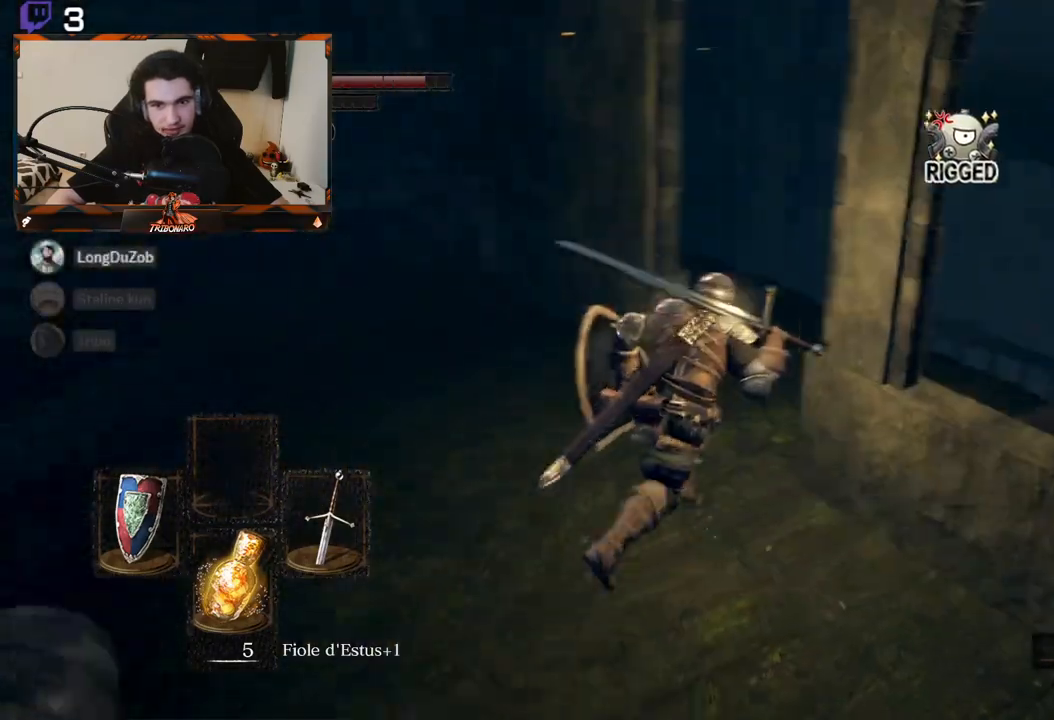
{"buttons": [], "left_stick": "up-right", "right_stick": "down-right", "events": [[150, "B", "up"], [150, "left_stick", "up"], [167, "right_stick", "down-right"], [317, "left_stick", "up-right"]]}
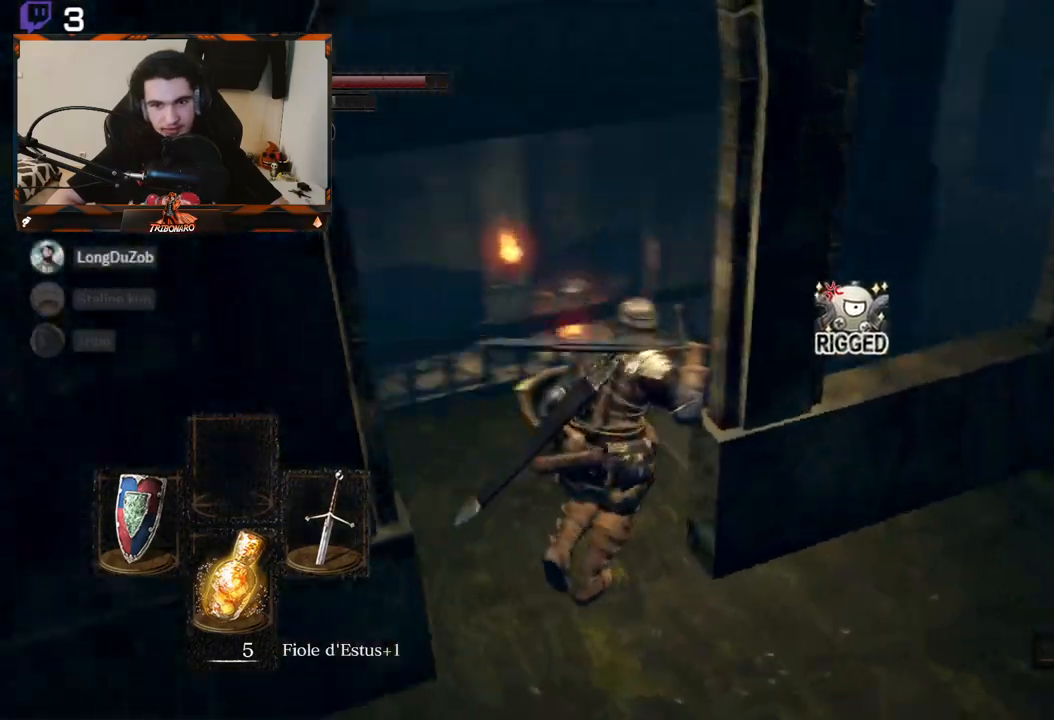
{"buttons": [], "left_stick": "up", "right_stick": "center", "events": [[233, "left_stick", "up"], [300, "right_stick", "center"]]}
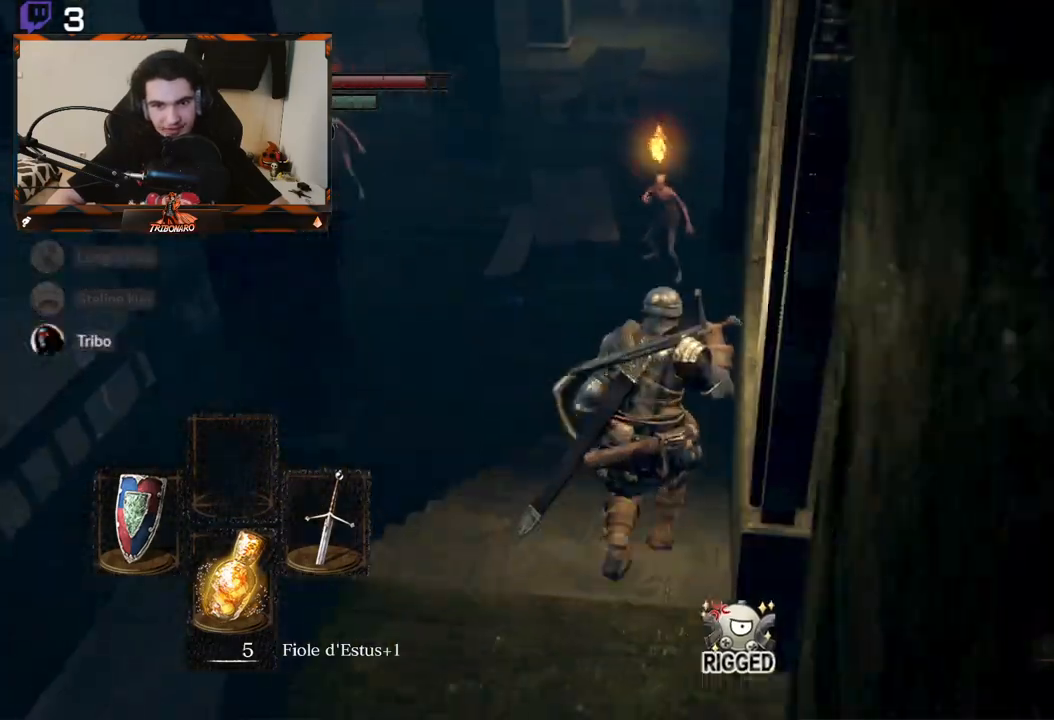
{"buttons": ["B"], "left_stick": "up", "right_stick": "center", "events": [[50, "B", "down"]]}
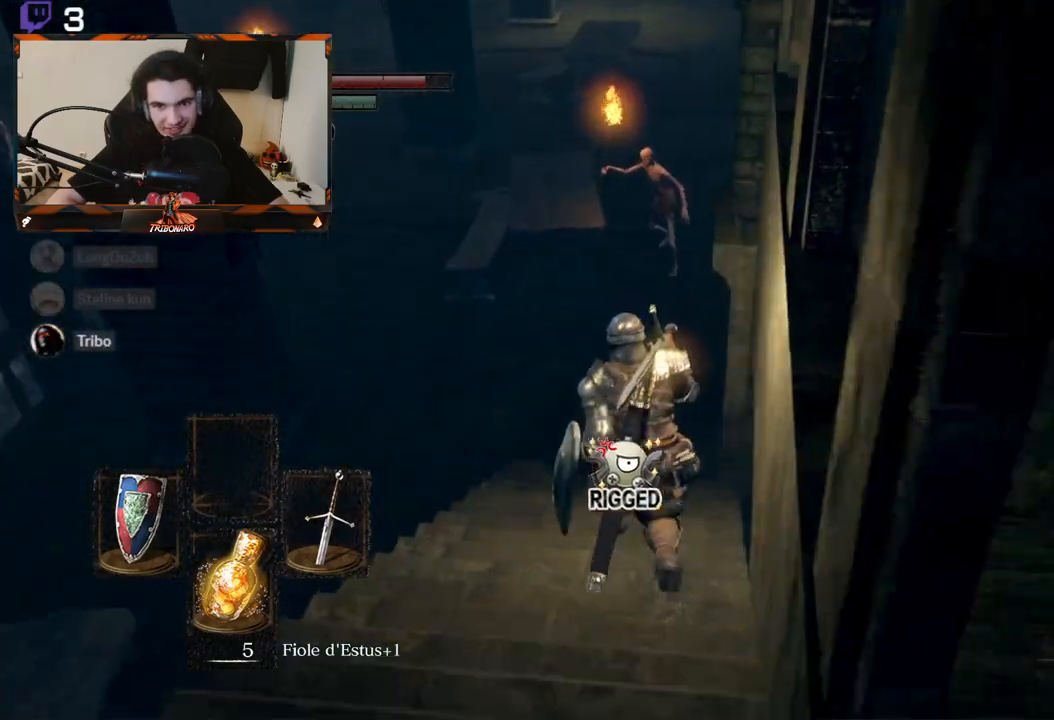
{"buttons": ["B"], "left_stick": "up-left", "right_stick": "center", "events": [[233, "left_stick", "up-left"]]}
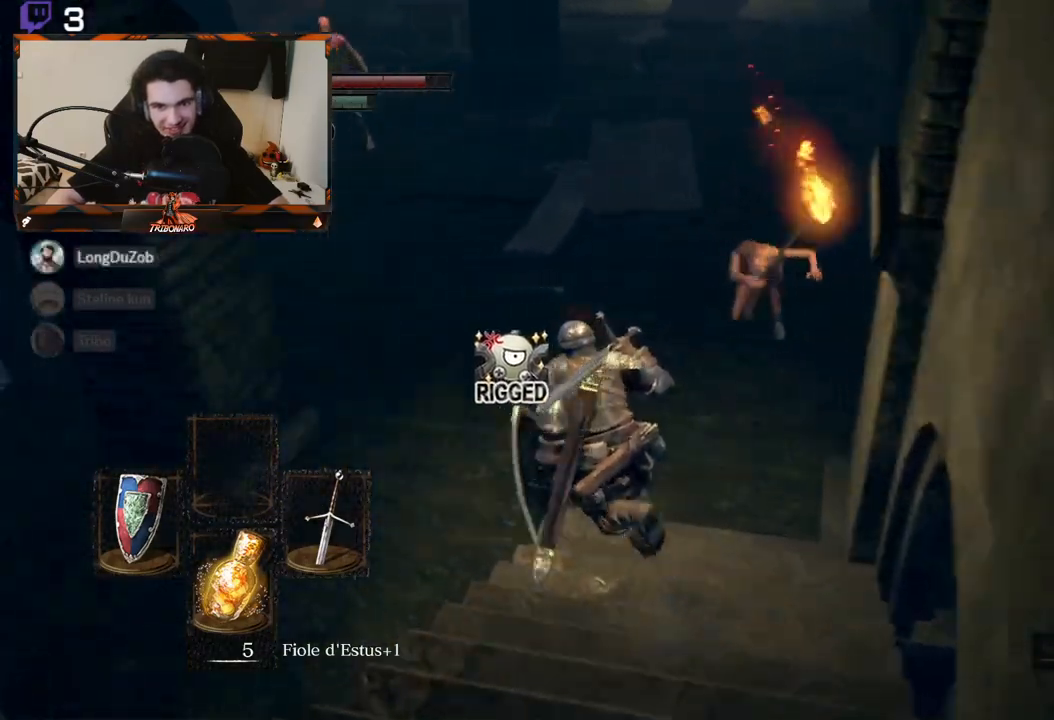
{"buttons": ["B"], "left_stick": "up", "right_stick": "center", "events": [[400, "left_stick", "up"]]}
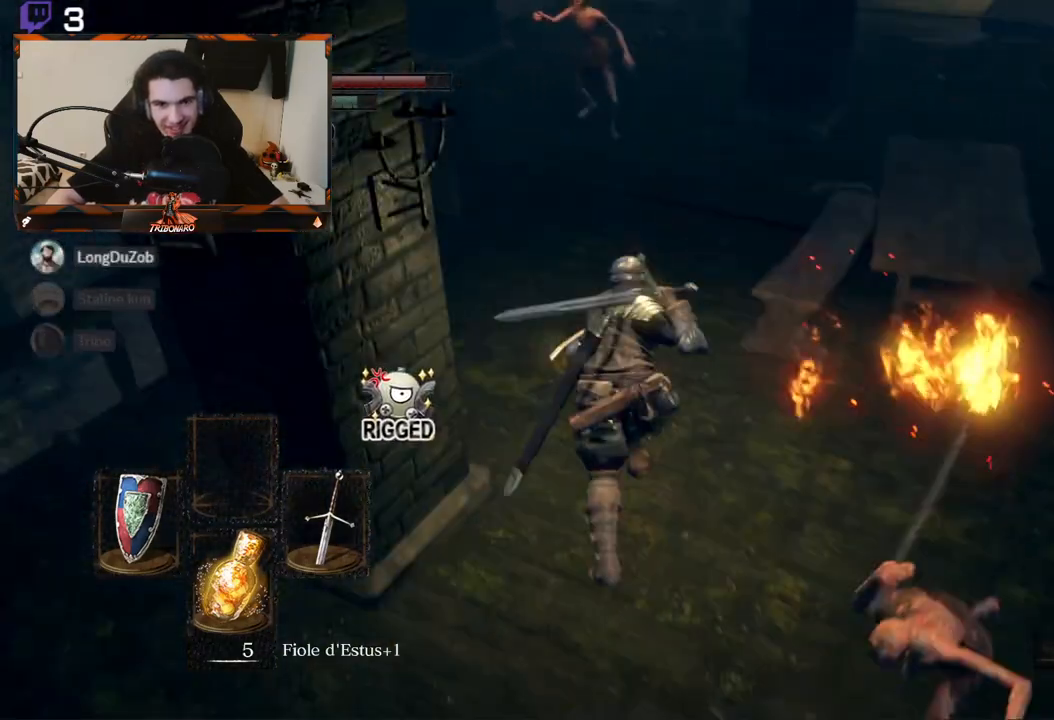
{"buttons": ["B"], "left_stick": "up-right", "right_stick": "left", "events": [[450, "left_stick", "up-right"], [500, "right_stick", "left"]]}
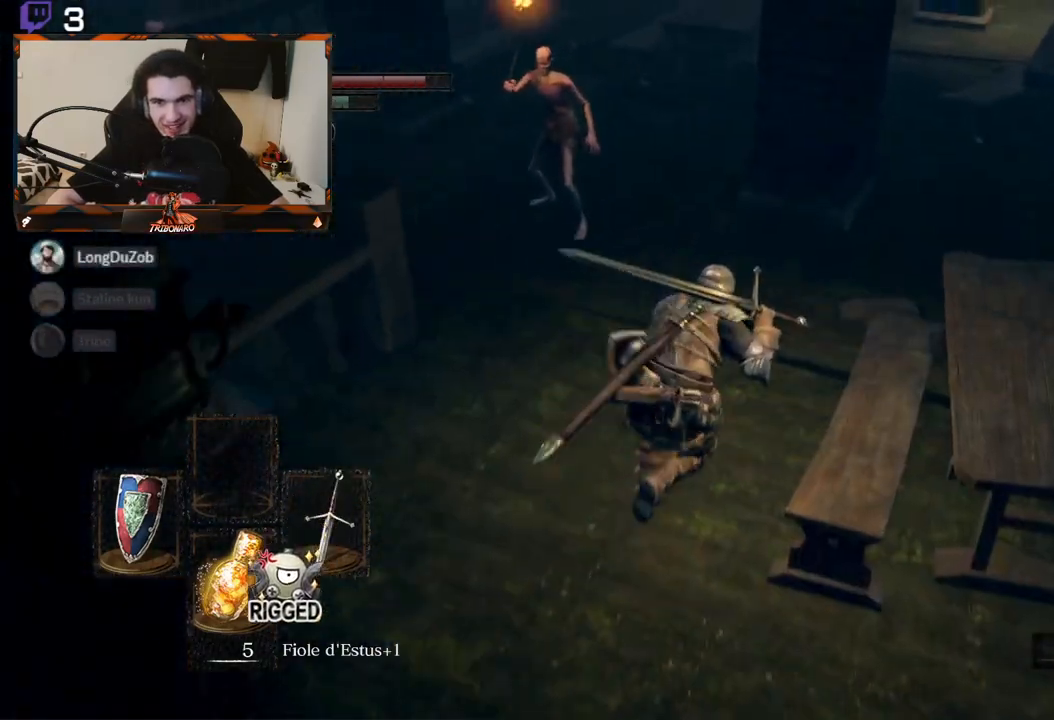
{"buttons": ["B"], "left_stick": "up-right", "right_stick": "left", "events": [[100, "right_stick", "up-left"], [200, "right_stick", "left"]]}
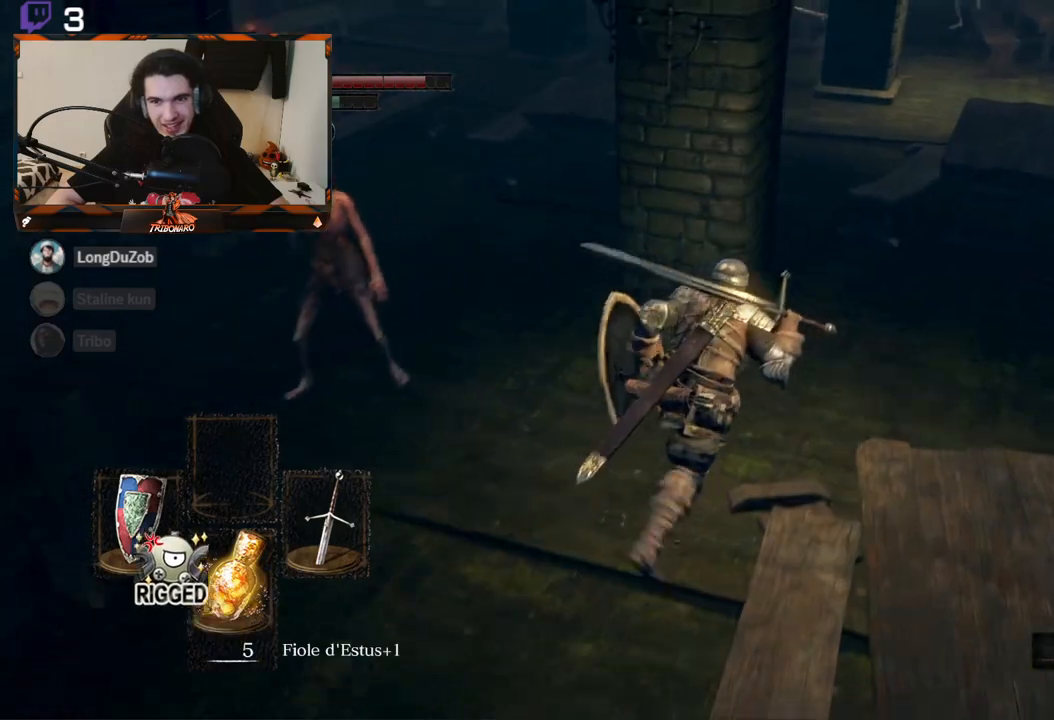
{"buttons": ["B"], "left_stick": "up", "right_stick": "left", "events": [[83, "right_stick", "up-left"], [450, "right_stick", "left"], [500, "left_stick", "up"]]}
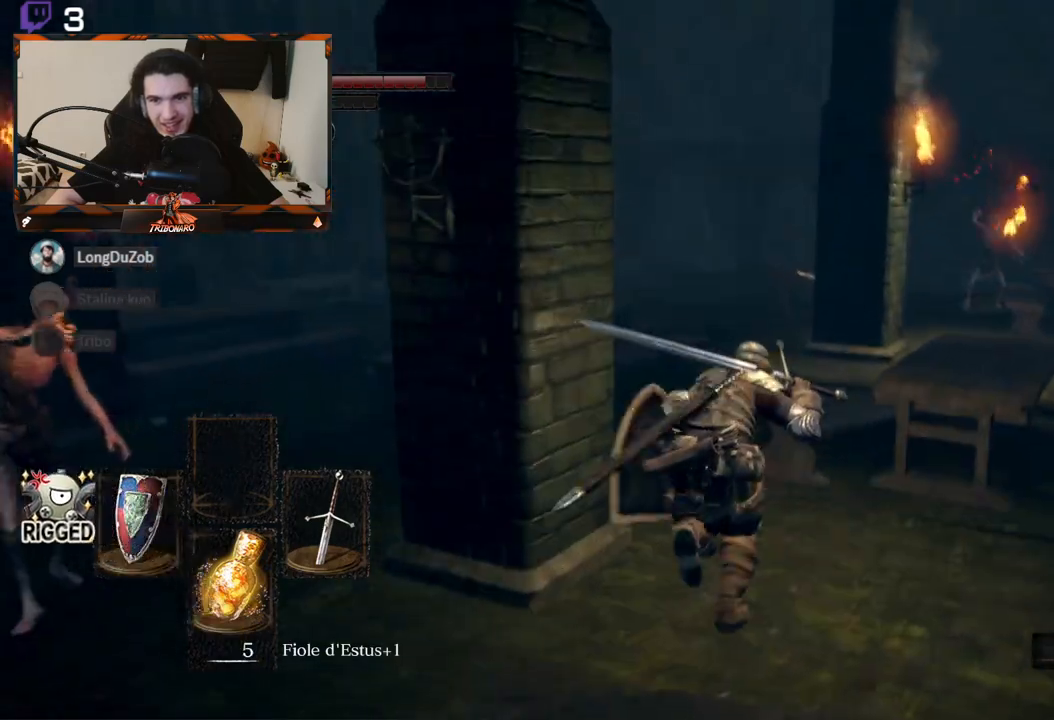
{"buttons": ["B"], "left_stick": "up", "right_stick": "center", "events": [[267, "right_stick", "center"]]}
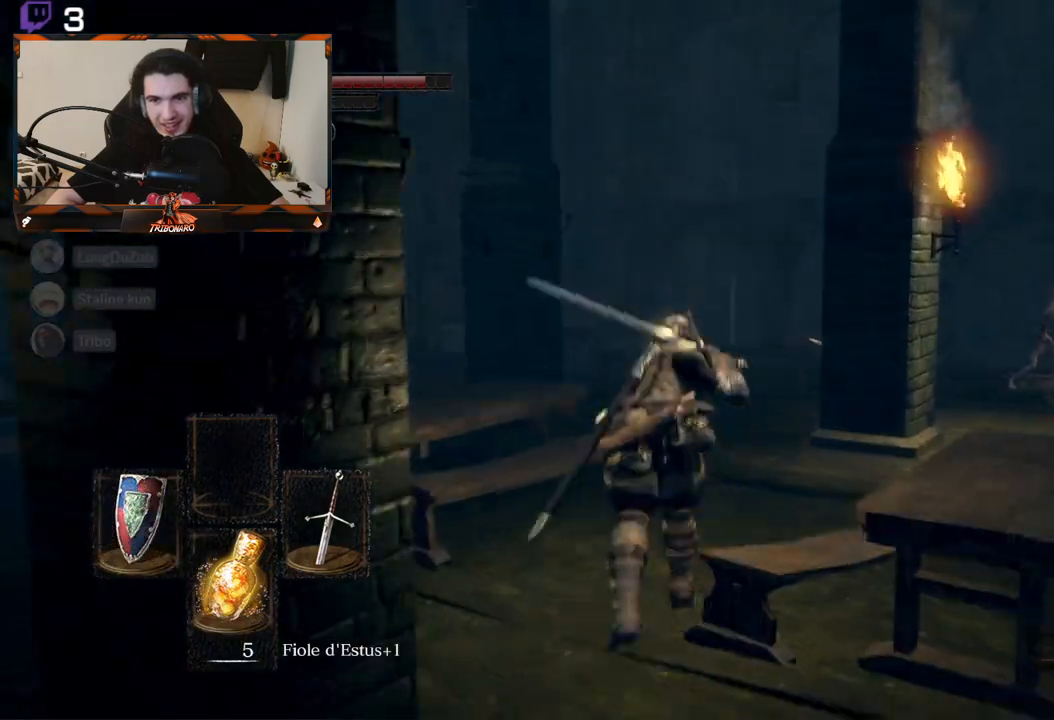
{"buttons": ["B"], "left_stick": "up", "right_stick": "down-left", "events": [[117, "right_stick", "left"], [167, "right_stick", "down-left"]]}
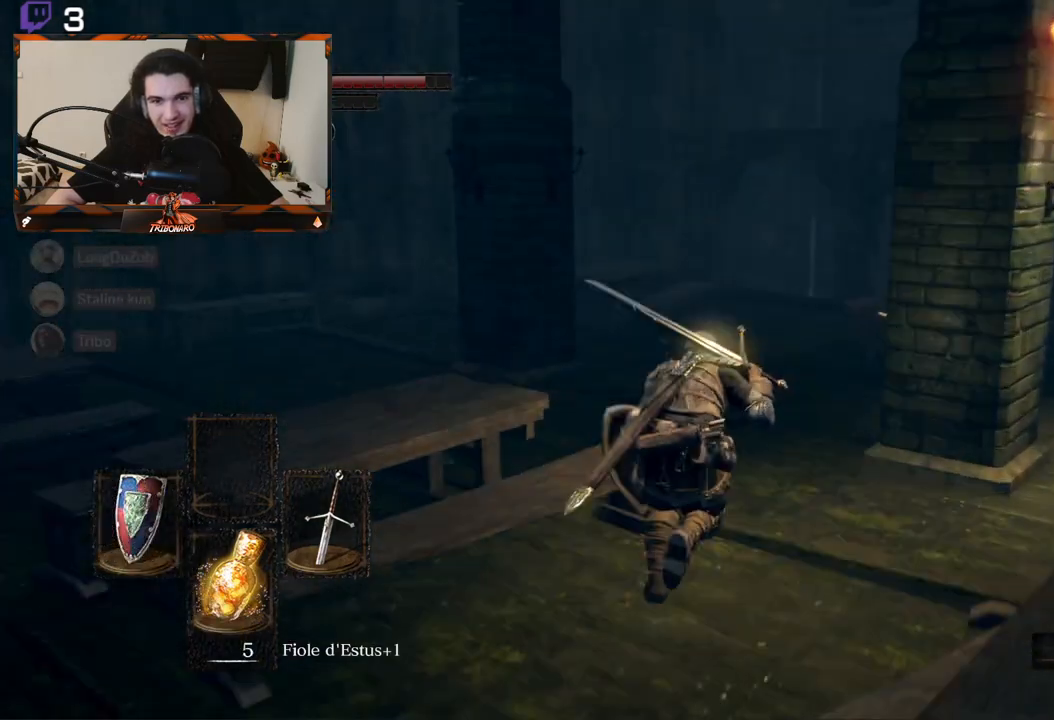
{"buttons": ["B"], "left_stick": "up", "right_stick": "left", "events": [[183, "right_stick", "center"], [467, "right_stick", "left"]]}
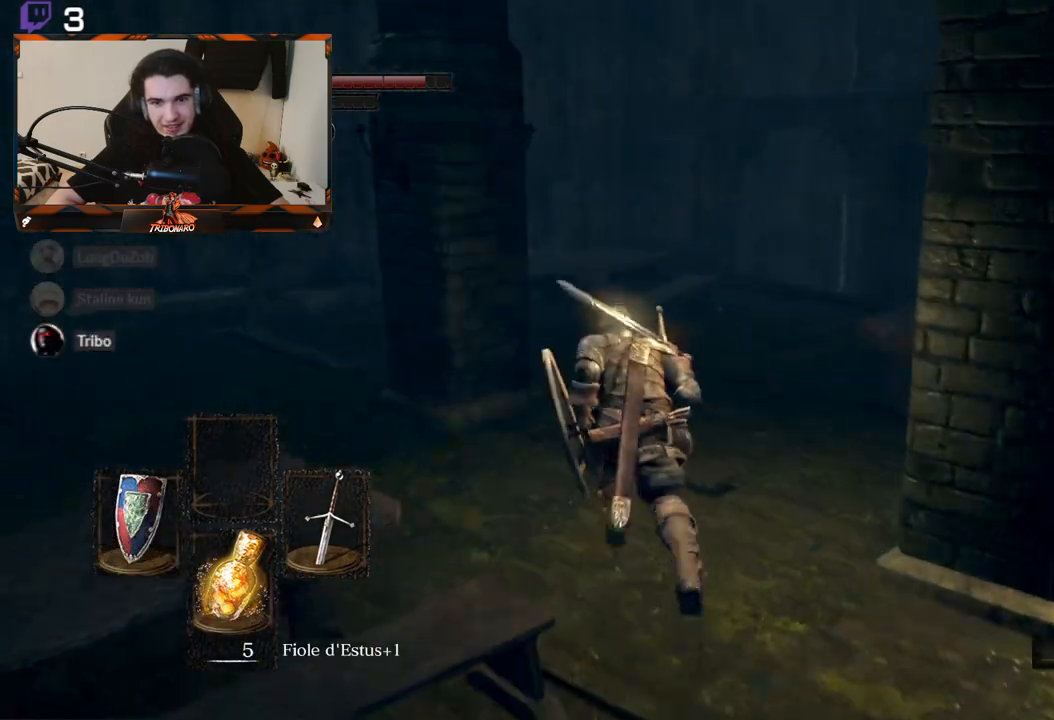
{"buttons": ["B"], "left_stick": "up", "right_stick": "left", "events": []}